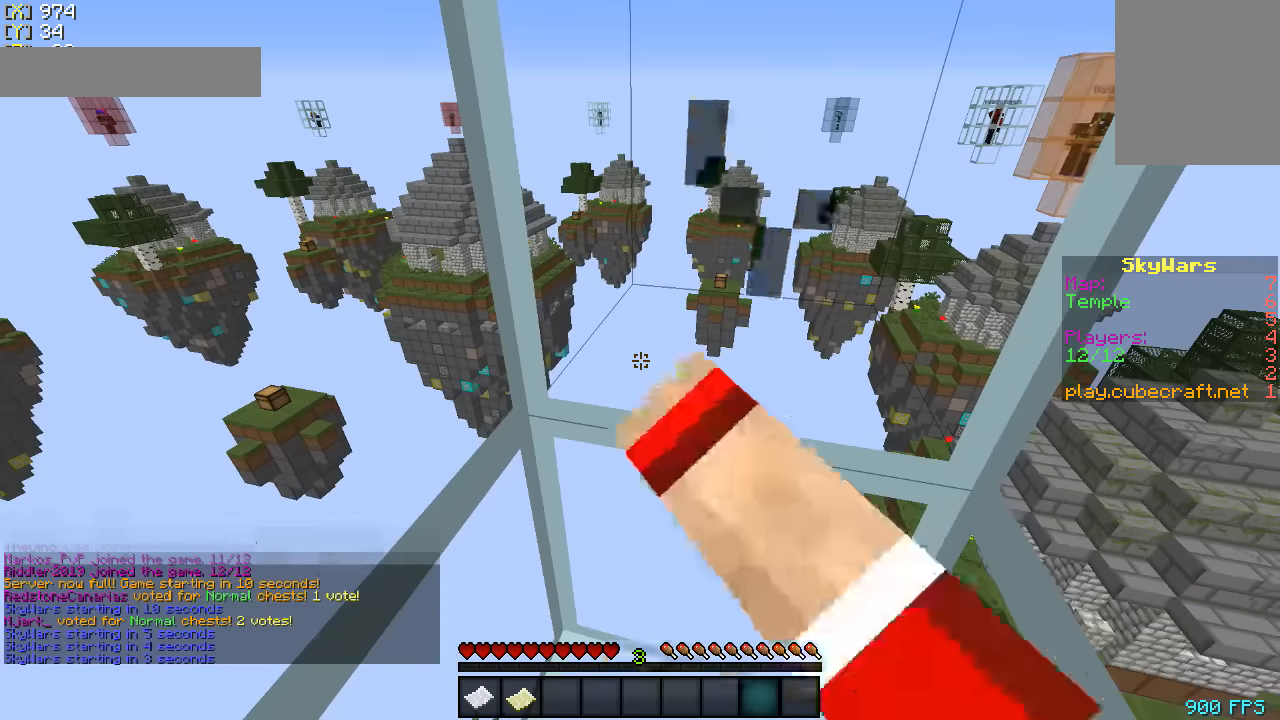
Gameplay with keyboard and mouse; each line is a JSON object with the keys and mouse buttons held at the frame after it. "events" lists presses ("down") and releases ("up") of "a", "d", "s", "w", "mouse_left" and "mouse_right" between this image and that frame as [ms after this image, input, new state], when the widget could be followed in between. "mouse_left", "mouse_right" = the "left", "right" buttons of the "mouse" list. No other keys are recorded. Fast repeated clicks can show as one long hold. Mouse movement is not recorded.
{"keys": [], "mouse": ["left"], "events": [[17, "mouse_left", "up"], [267, "mouse_left", "down"], [367, "mouse_left", "up"], [467, "mouse_left", "down"]]}
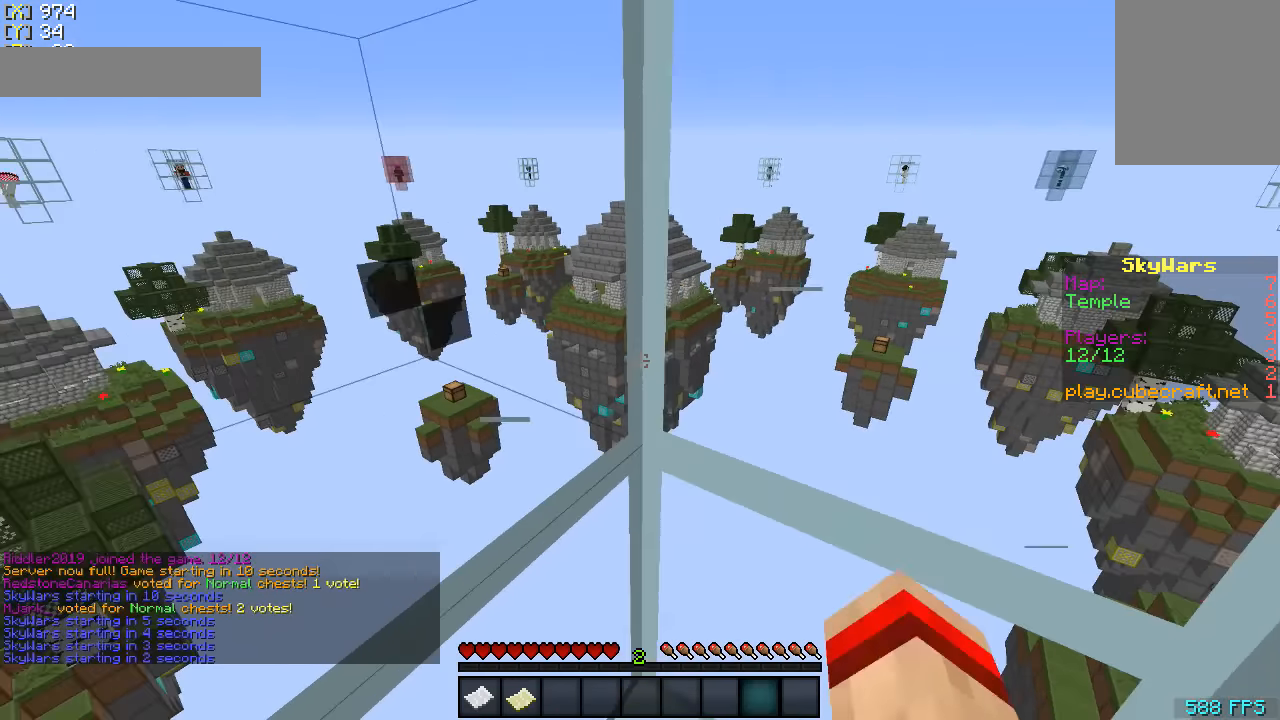
{"keys": [], "mouse": [], "events": [[67, "mouse_left", "up"], [117, "mouse_left", "down"], [217, "mouse_left", "up"], [317, "mouse_left", "down"], [367, "mouse_left", "up"]]}
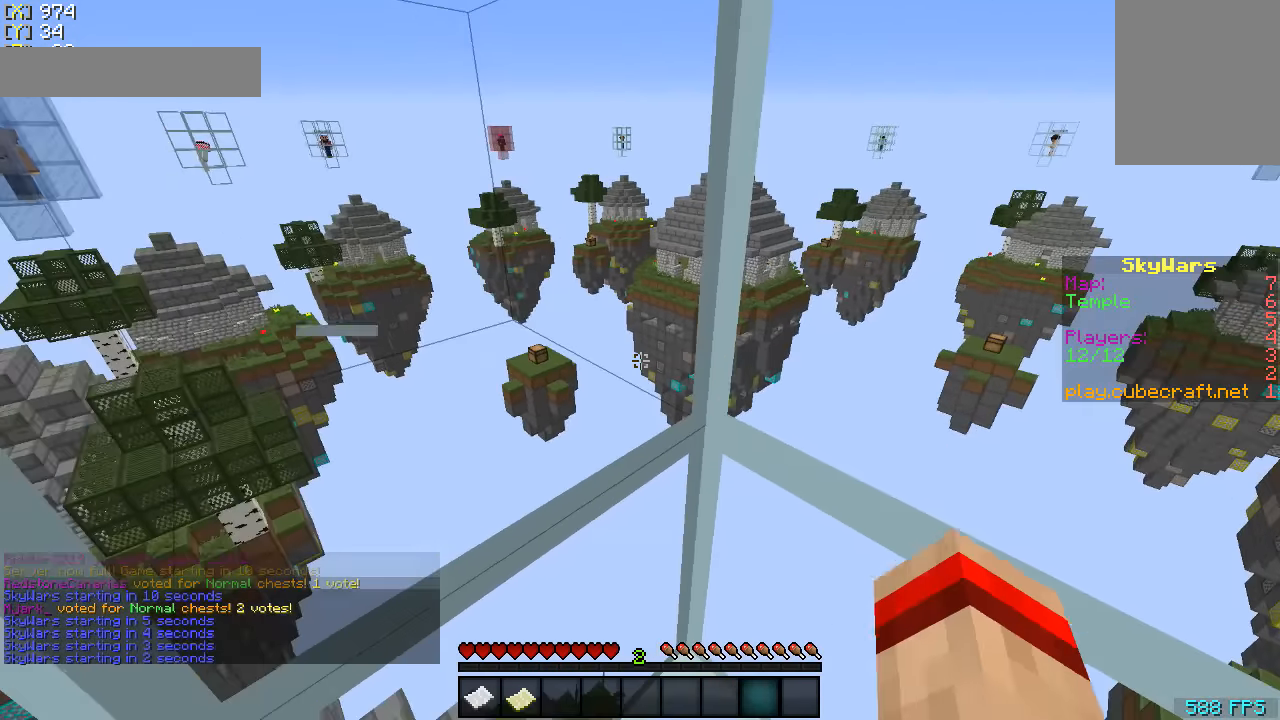
{"keys": [], "mouse": [], "events": []}
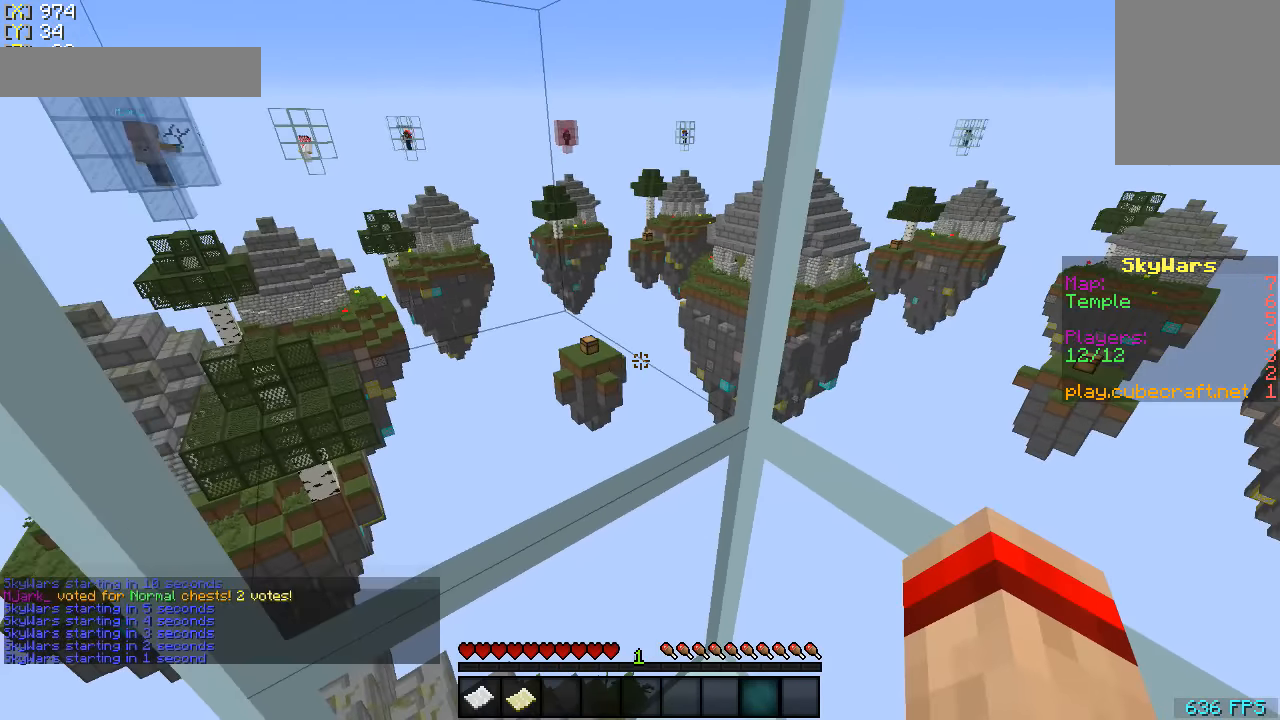
{"keys": [], "mouse": [], "events": []}
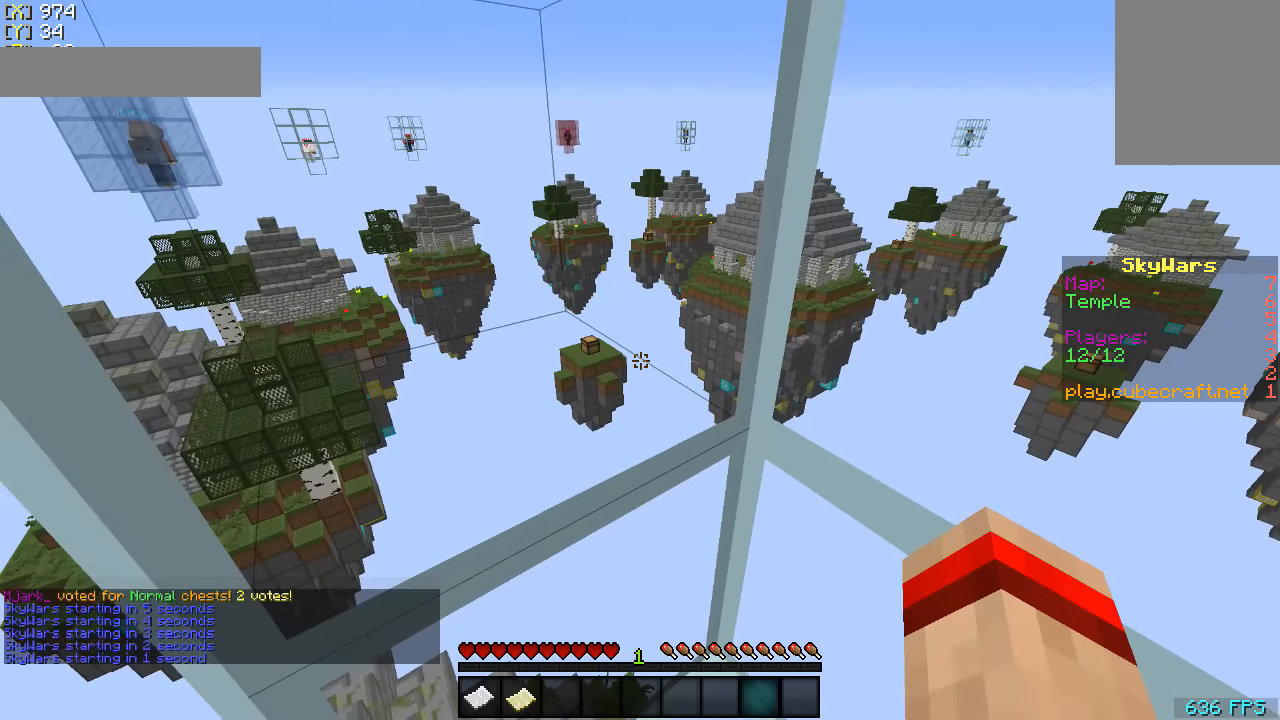
{"keys": [], "mouse": [], "events": []}
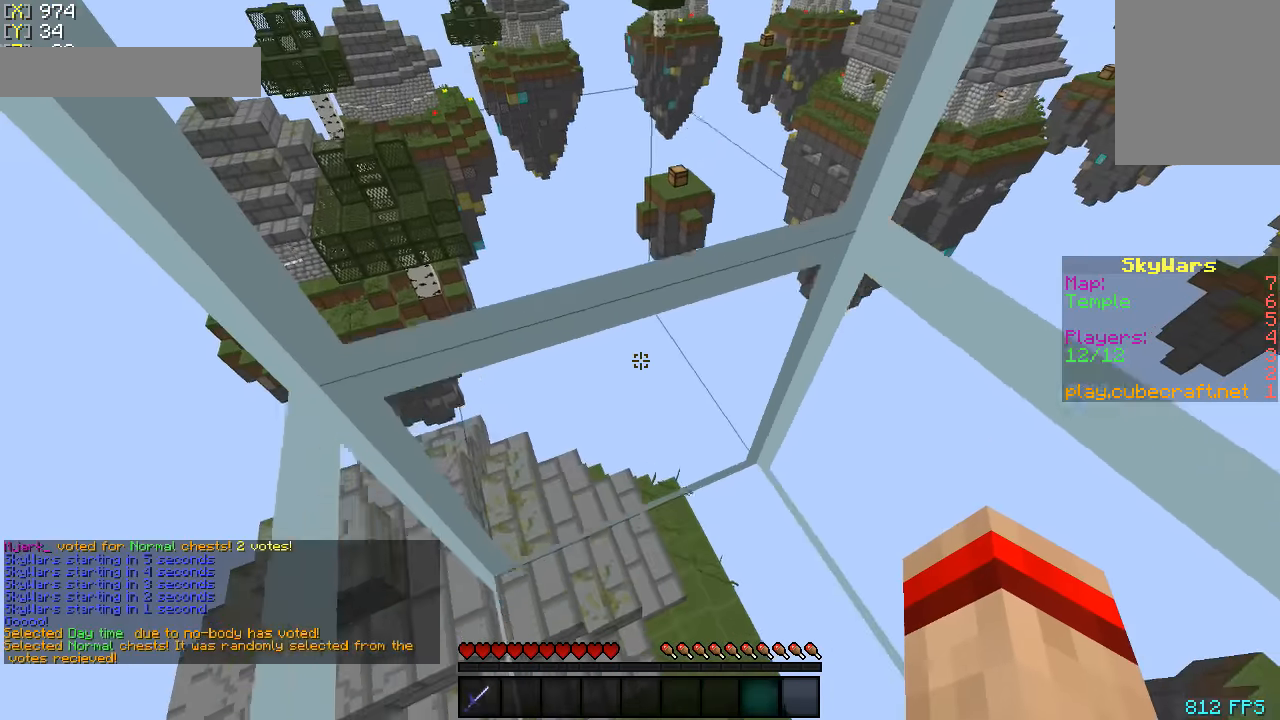
{"keys": [], "mouse": [], "events": []}
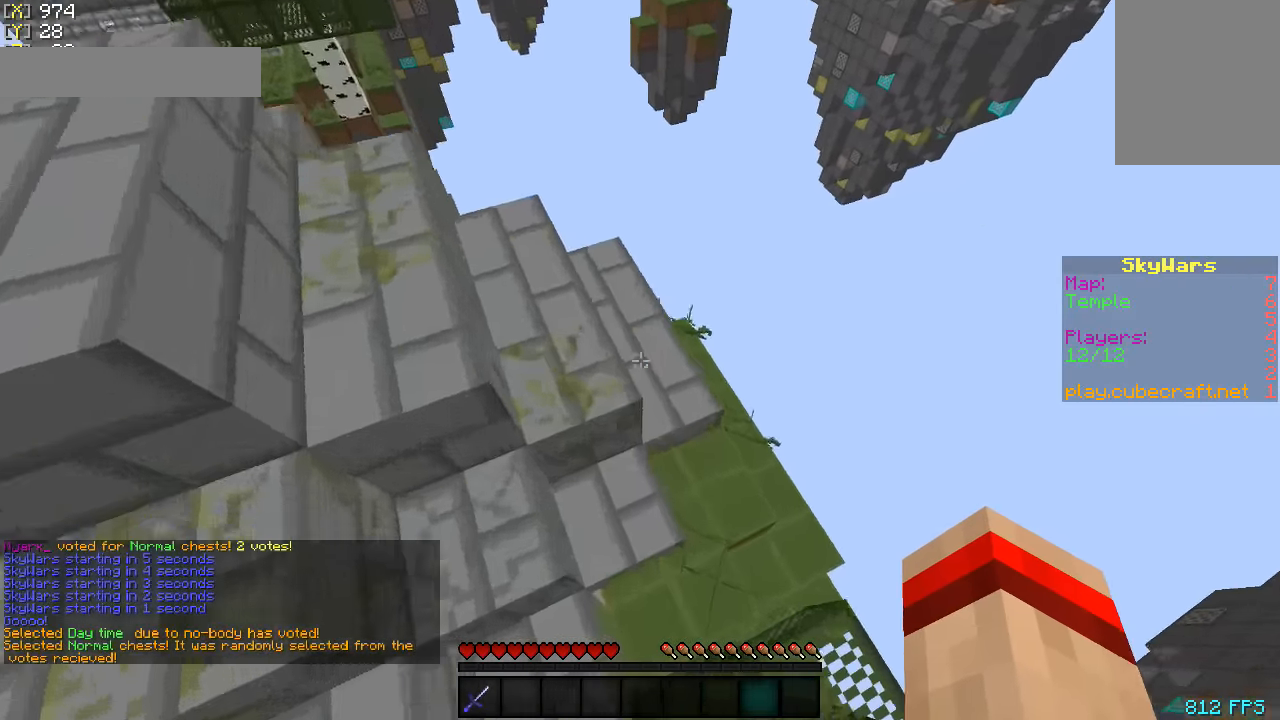
{"keys": ["d", "w"], "mouse": [], "events": [[17, "w", "down"], [217, "d", "down"]]}
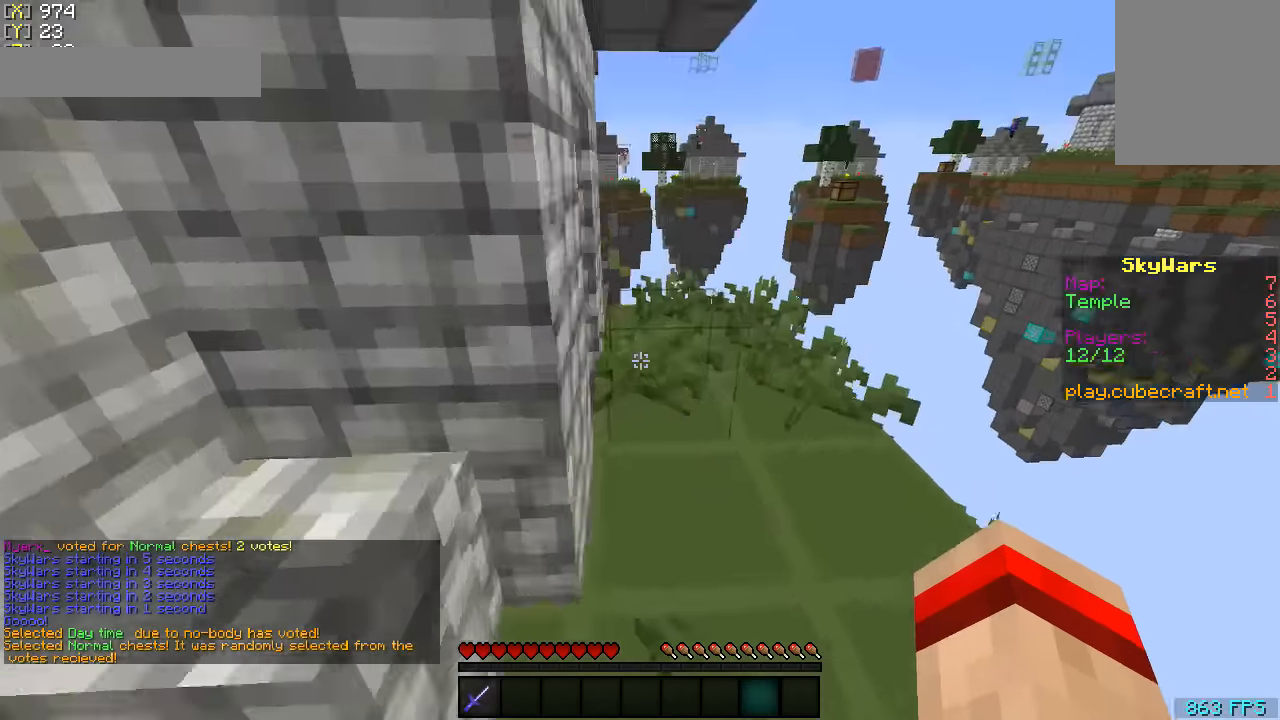
{"keys": ["w"], "mouse": [], "events": [[217, "d", "up"]]}
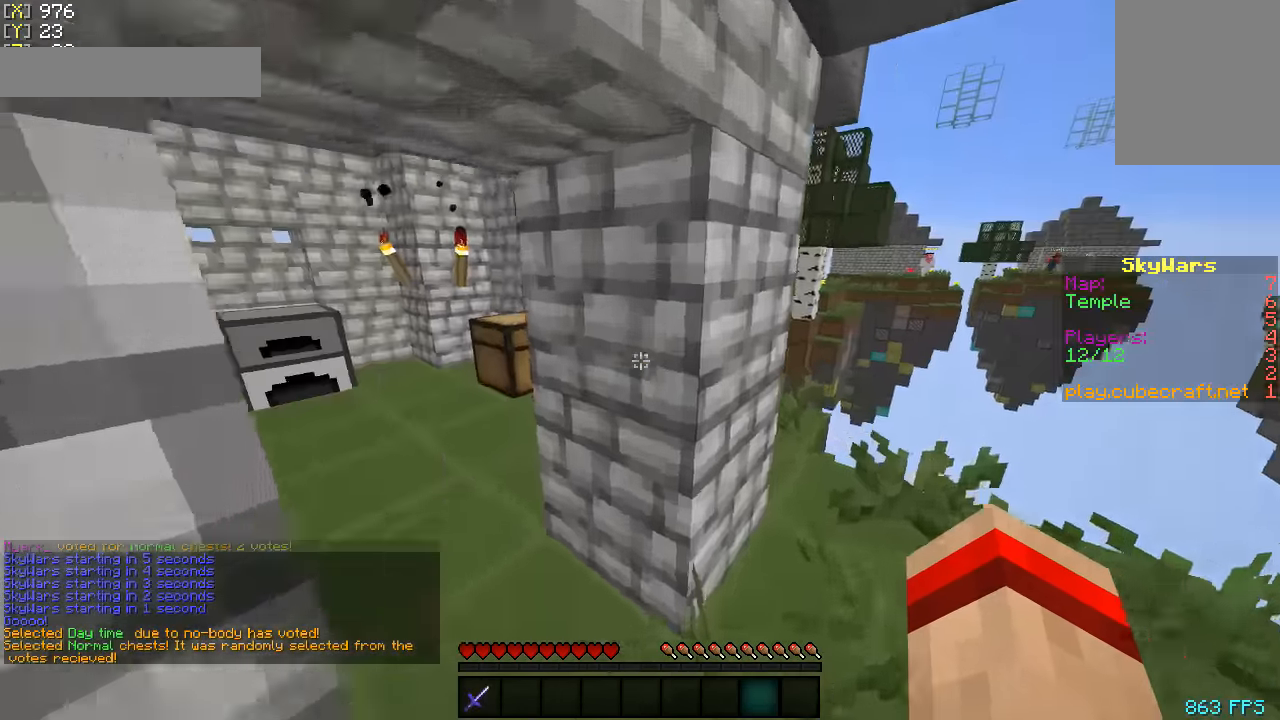
{"keys": ["a"], "mouse": ["right"], "events": [[217, "a", "down"], [417, "w", "up"], [467, "mouse_right", "down"]]}